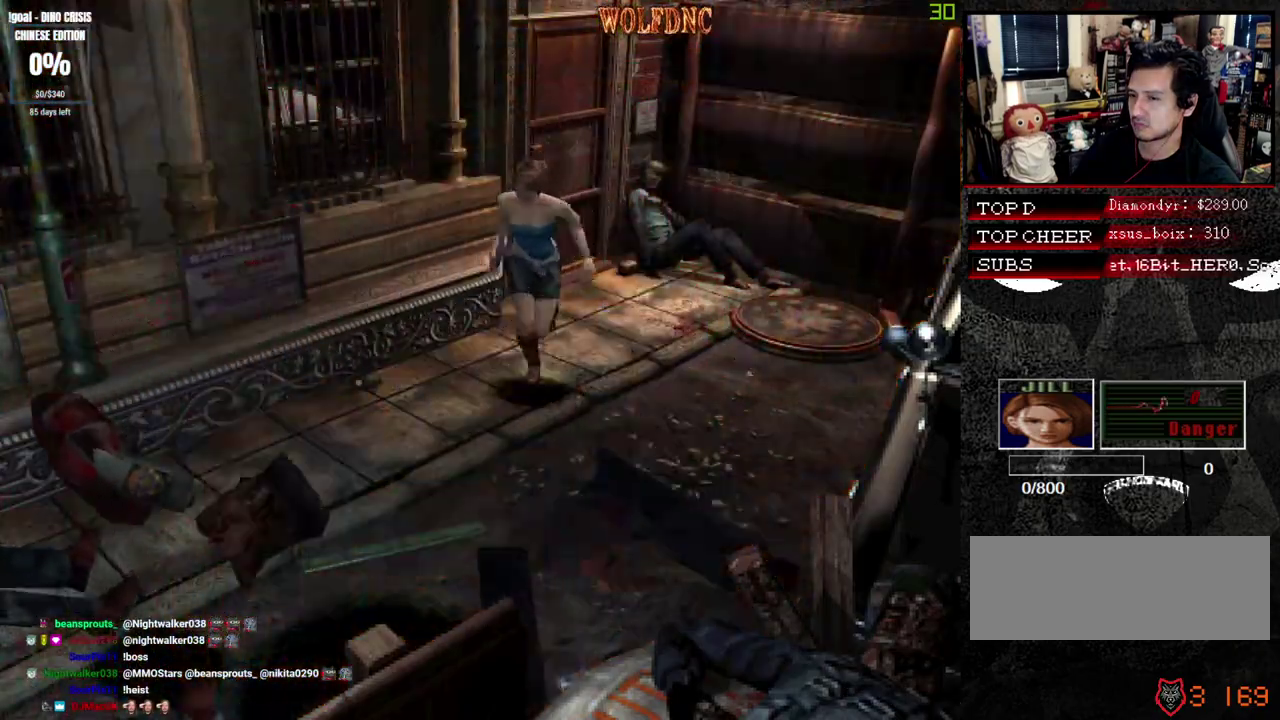
Gameplay with a controller (PlayStation layout); each line is a JSON object with the inputs held at the frame after it. "events" lists button and stick changes between this image and that frame as [ms after this image, input, new state], when the widget could be followed in between. Not read: L3 R3.
{"buttons": ["SQUARE", "DPAD_UP"], "events": [[33, "DPAD_RIGHT", "up"]]}
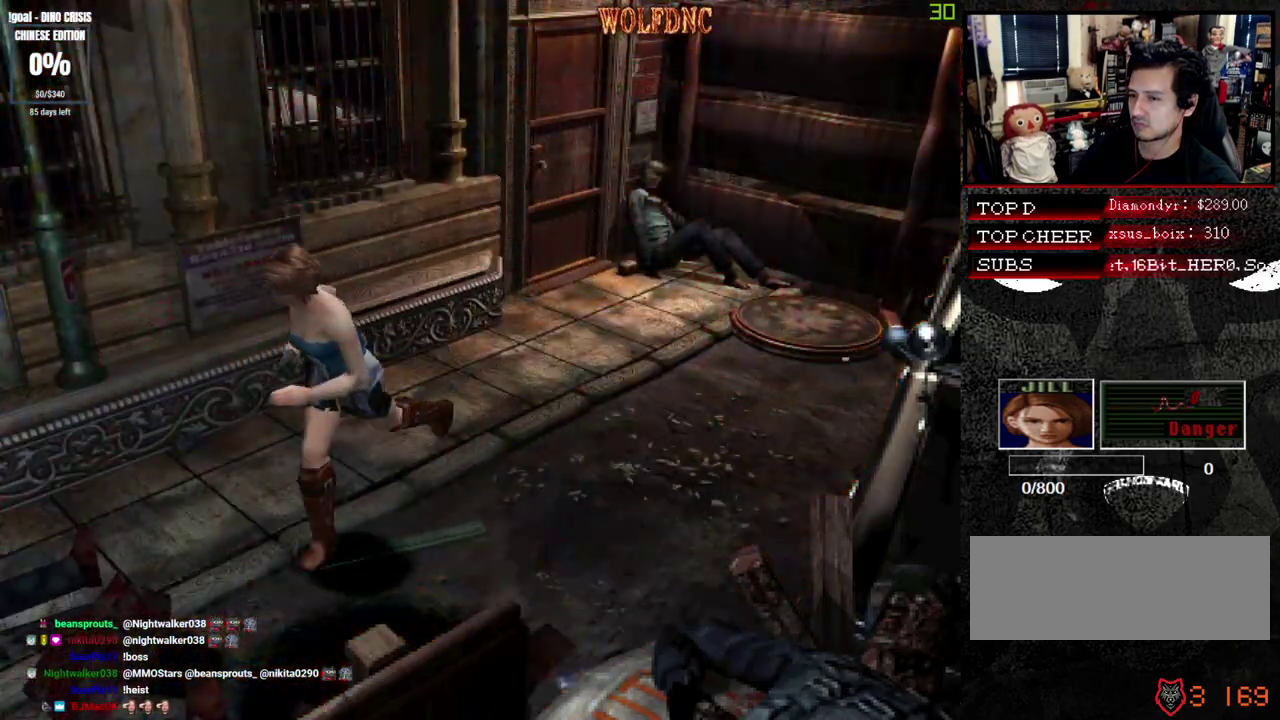
{"buttons": ["SQUARE", "DPAD_UP"], "events": [[150, "DPAD_RIGHT", "down"], [283, "DPAD_RIGHT", "up"]]}
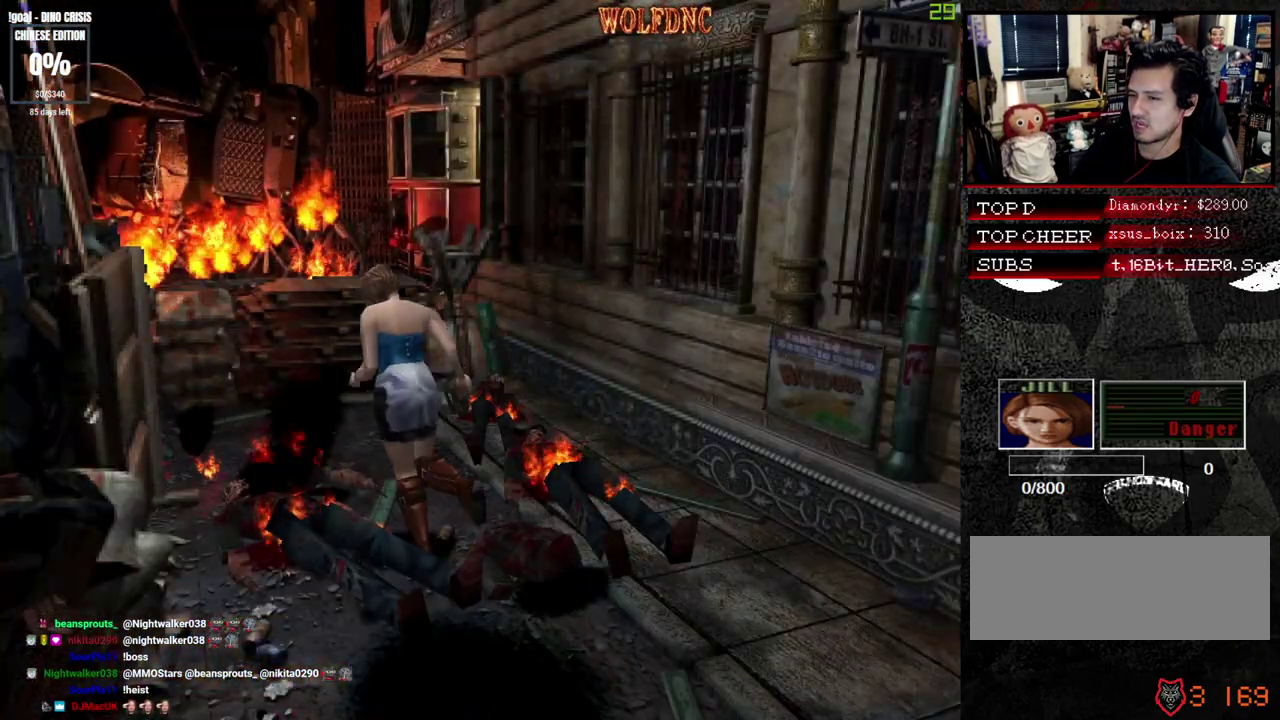
{"buttons": ["SQUARE", "DPAD_UP"], "events": [[267, "DPAD_RIGHT", "down"], [350, "CROSS", "down"], [350, "DPAD_RIGHT", "up"], [500, "CROSS", "up"]]}
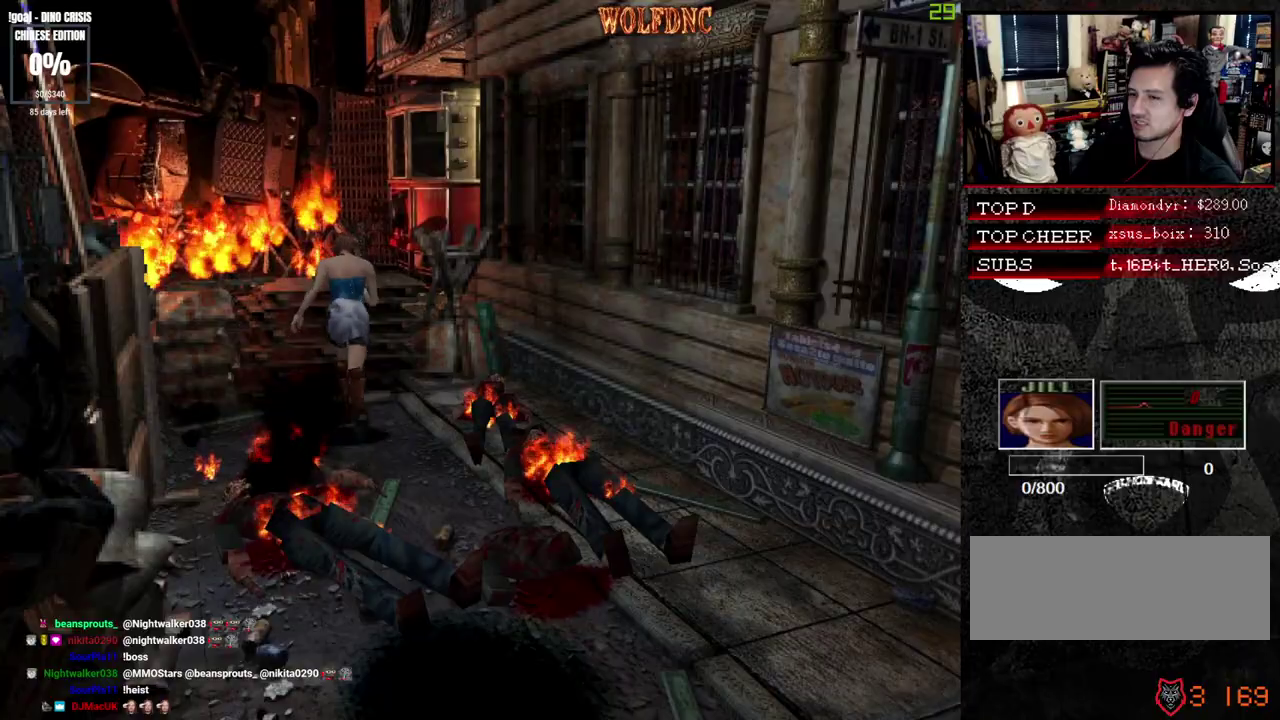
{"buttons": ["CROSS", "SQUARE", "DPAD_UP"], "events": [[33, "CROSS", "down"], [133, "CROSS", "up"], [183, "CROSS", "down"], [267, "CROSS", "up"], [317, "CROSS", "down"], [417, "CROSS", "up"], [467, "CROSS", "down"]]}
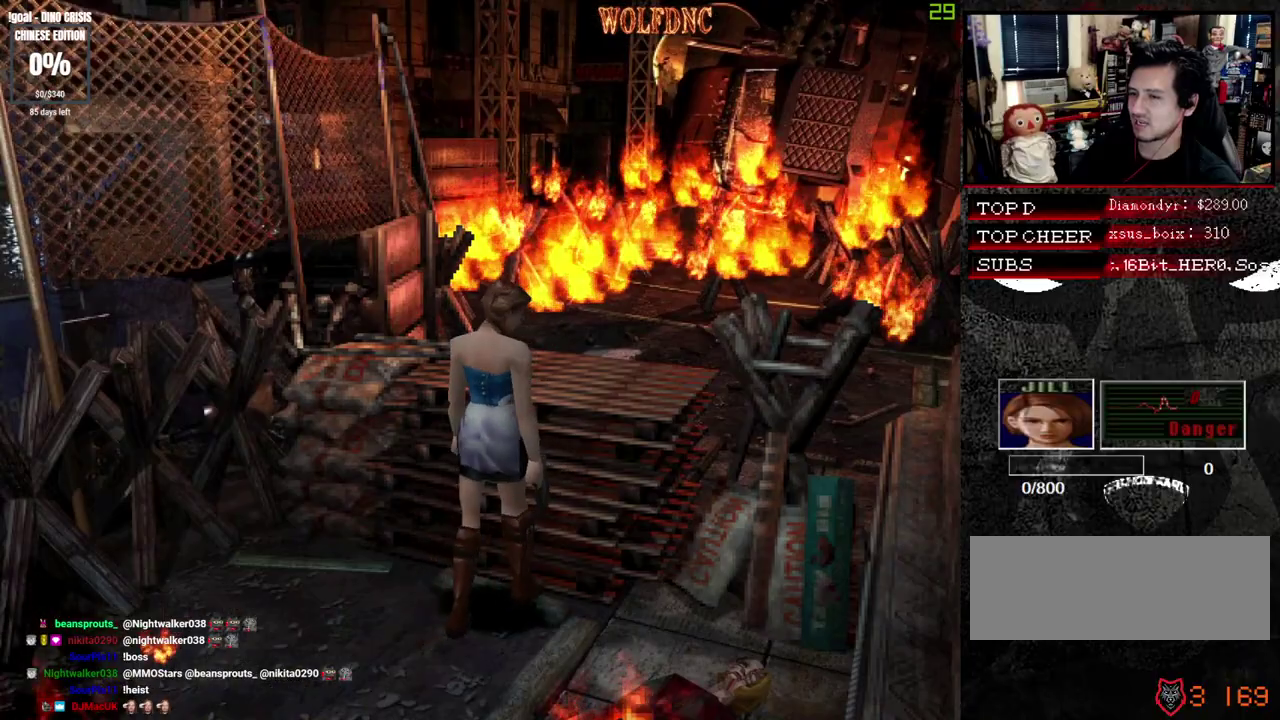
{"buttons": ["CROSS", "SQUARE", "DPAD_UP"], "events": [[17, "CROSS", "up"], [67, "CROSS", "down"], [150, "CROSS", "up"], [200, "CROSS", "down"], [383, "CROSS", "up"], [433, "CROSS", "down"]]}
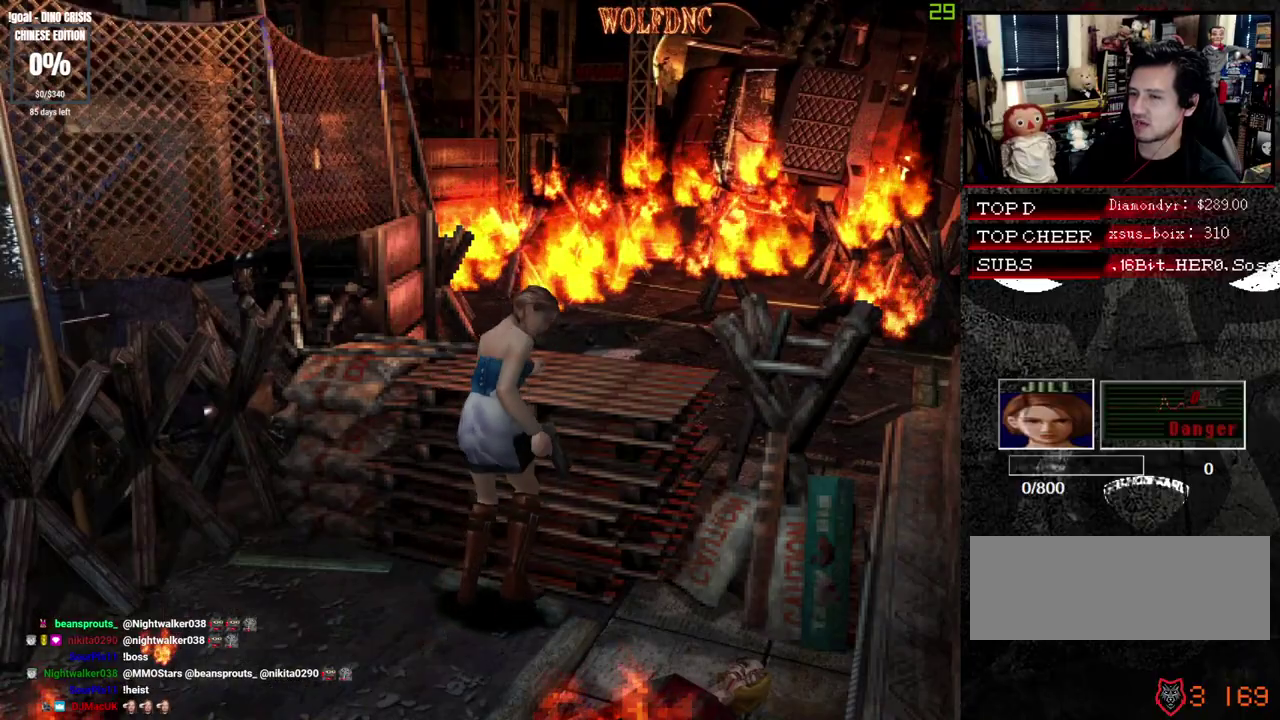
{"buttons": ["CROSS", "SQUARE", "DPAD_UP"], "events": [[400, "CROSS", "up"], [450, "CROSS", "down"]]}
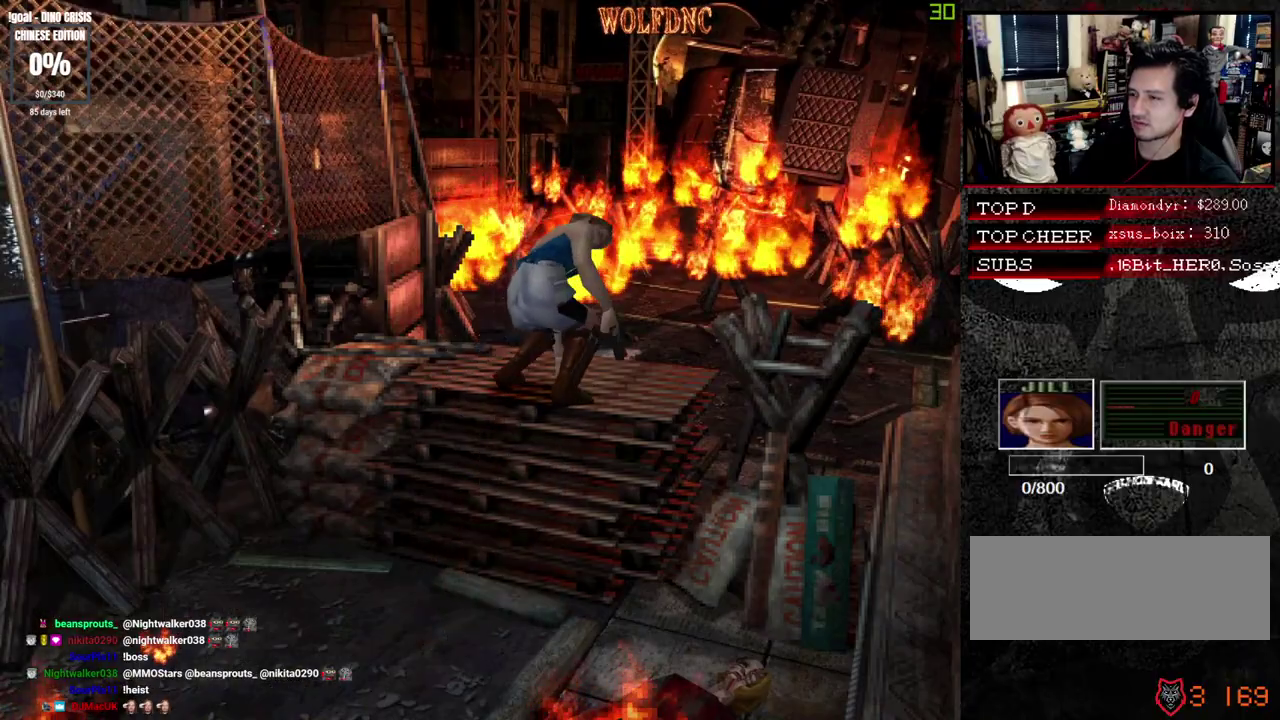
{"buttons": ["SQUARE", "DPAD_UP"], "events": [[33, "CROSS", "up"]]}
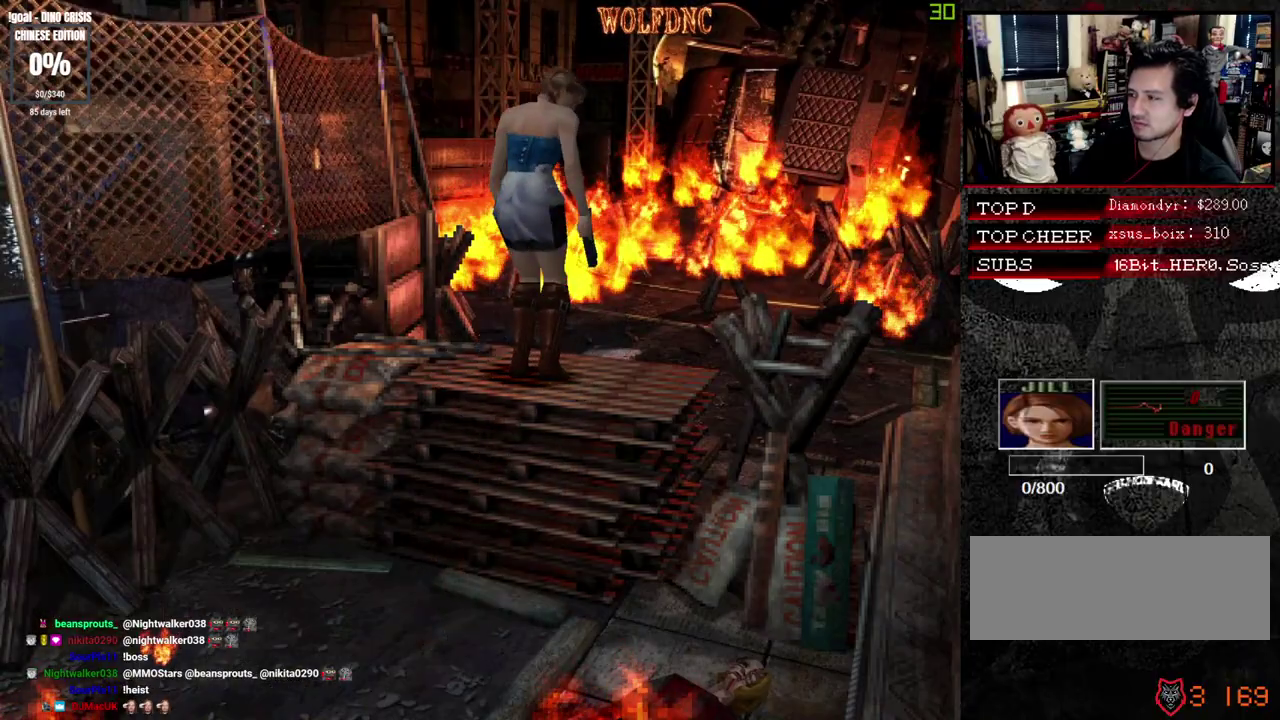
{"buttons": ["CROSS", "SQUARE", "DPAD_UP"], "events": [[50, "CROSS", "down"], [283, "DPAD_RIGHT", "down"], [383, "DPAD_RIGHT", "up"]]}
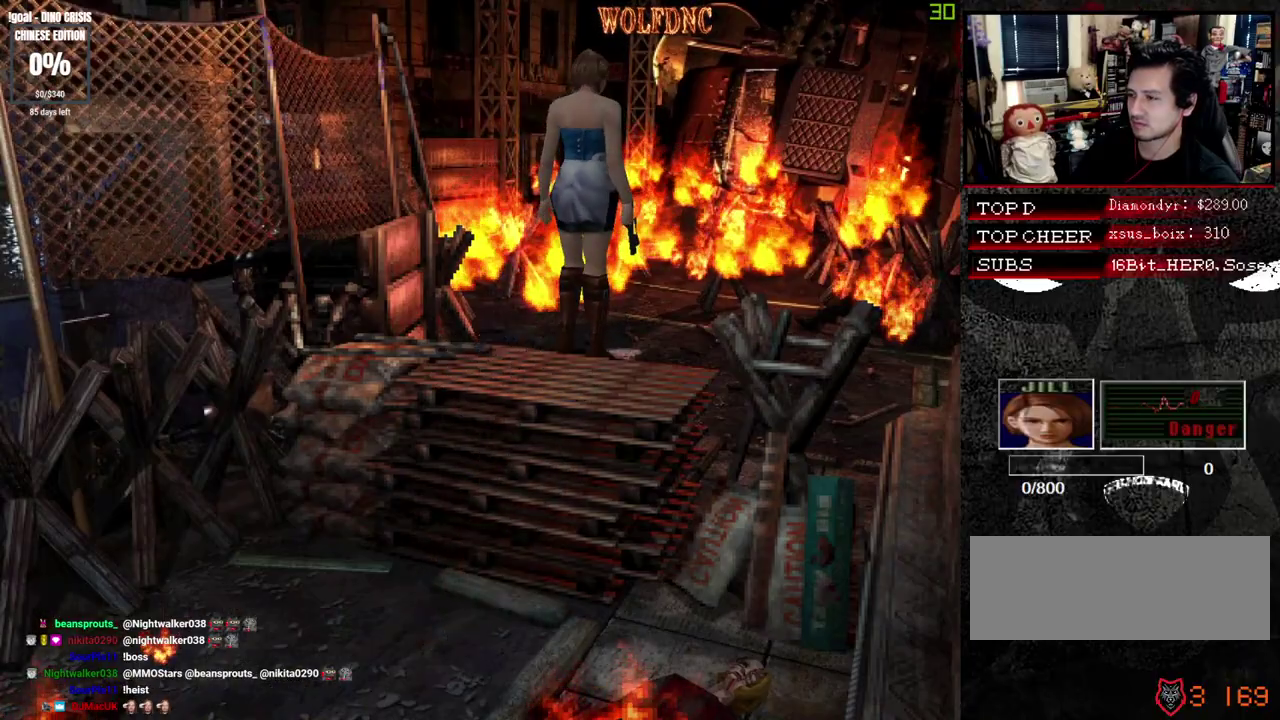
{"buttons": ["SQUARE", "DPAD_UP"], "events": [[267, "CROSS", "up"], [350, "CROSS", "down"], [500, "CROSS", "up"]]}
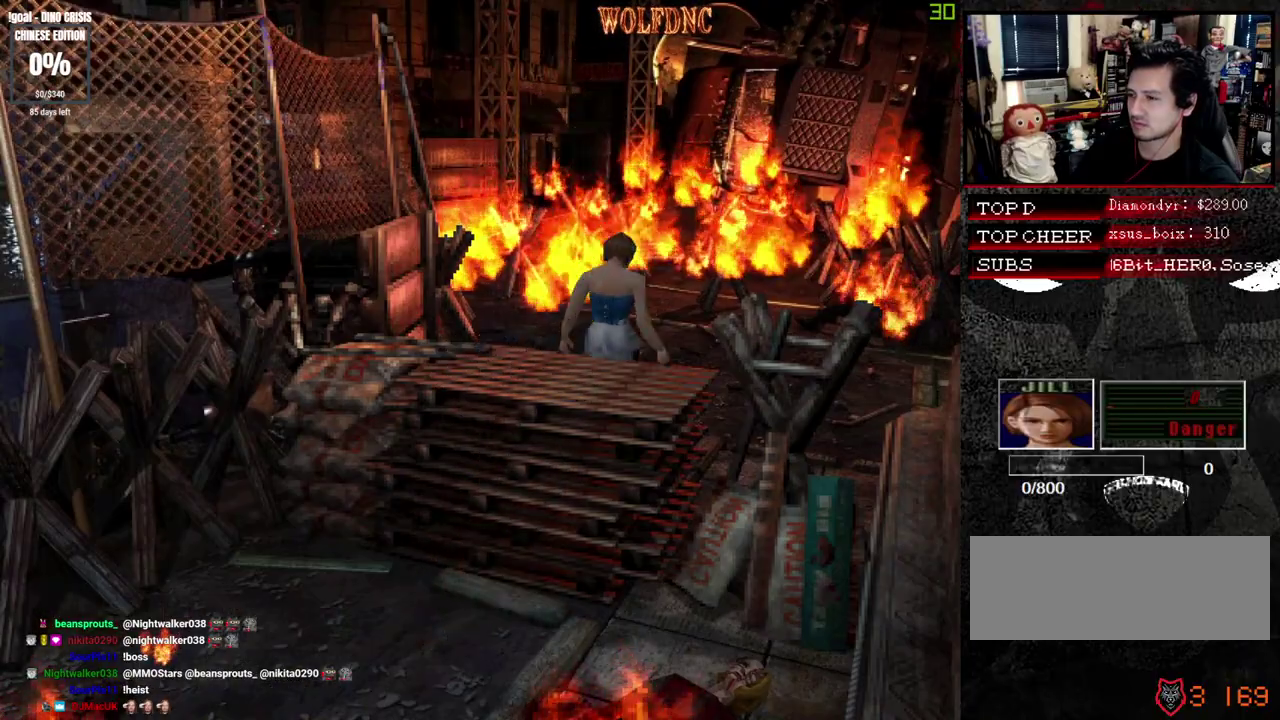
{"buttons": ["SQUARE", "DPAD_UP"], "events": [[33, "CROSS", "down"], [183, "CROSS", "up"]]}
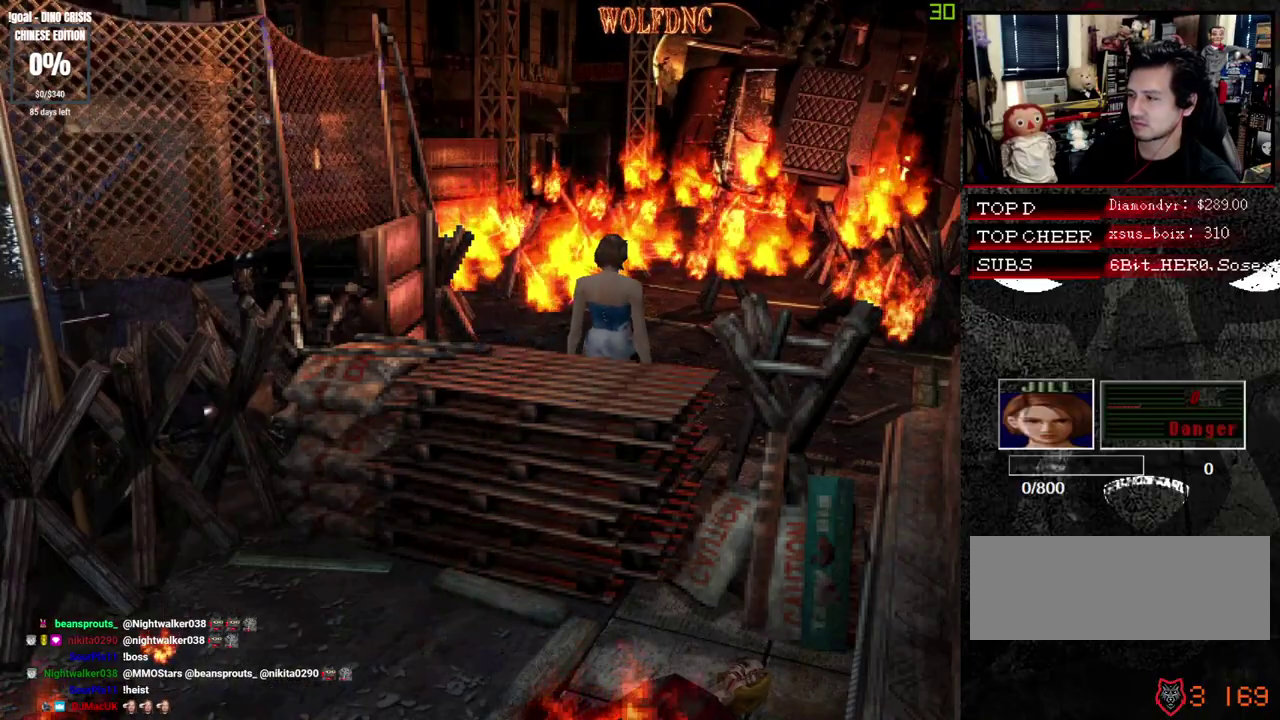
{"buttons": ["SQUARE", "DPAD_UP"], "events": [[17, "DPAD_RIGHT", "down"], [300, "DPAD_RIGHT", "up"]]}
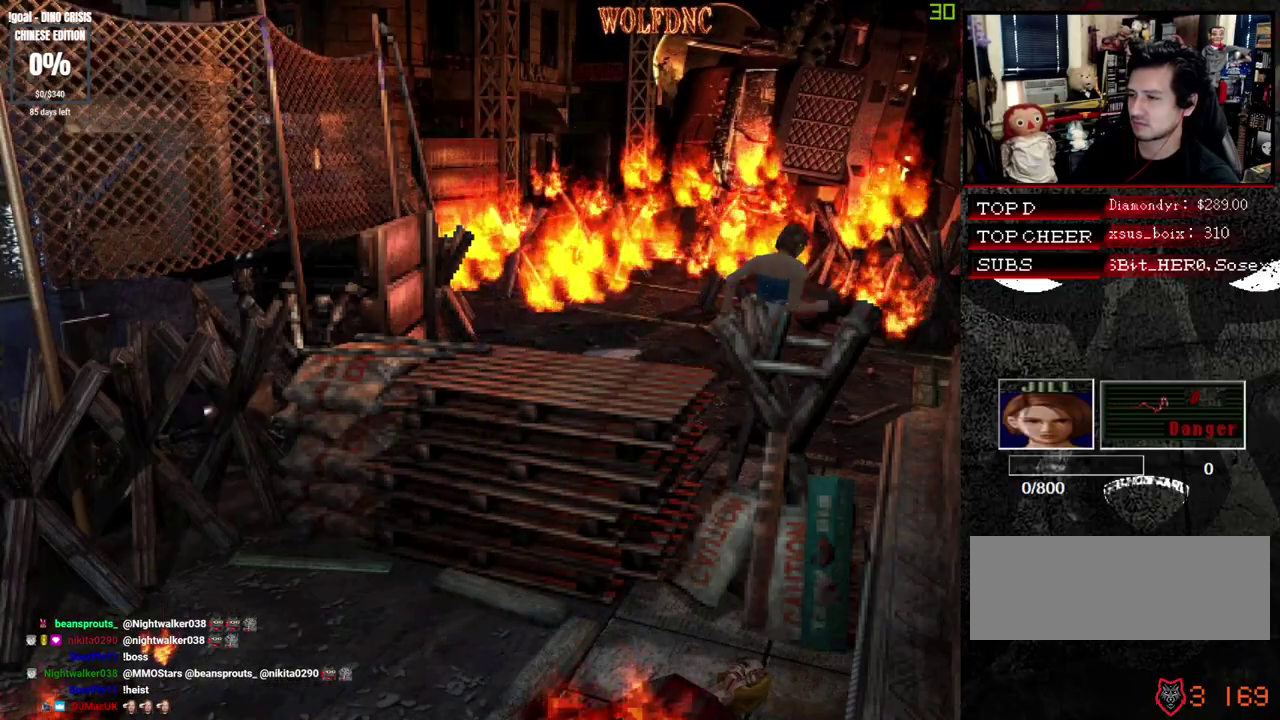
{"buttons": ["CROSS", "R2"], "events": [[167, "DPAD_UP", "up"], [167, "R2", "down"], [300, "SQUARE", "up"], [400, "CROSS", "down"]]}
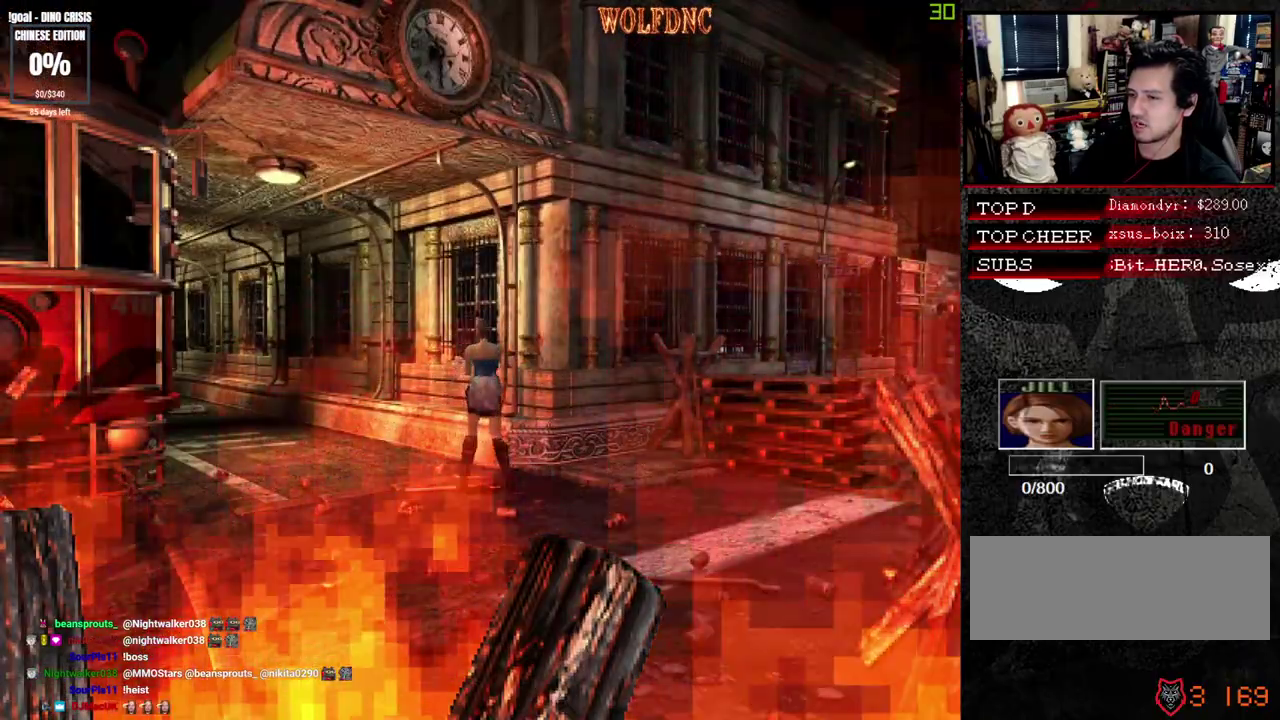
{"buttons": ["SQUARE", "DPAD_UP"], "events": [[183, "CROSS", "up"], [183, "R2", "up"], [233, "DPAD_UP", "down"], [317, "SQUARE", "down"]]}
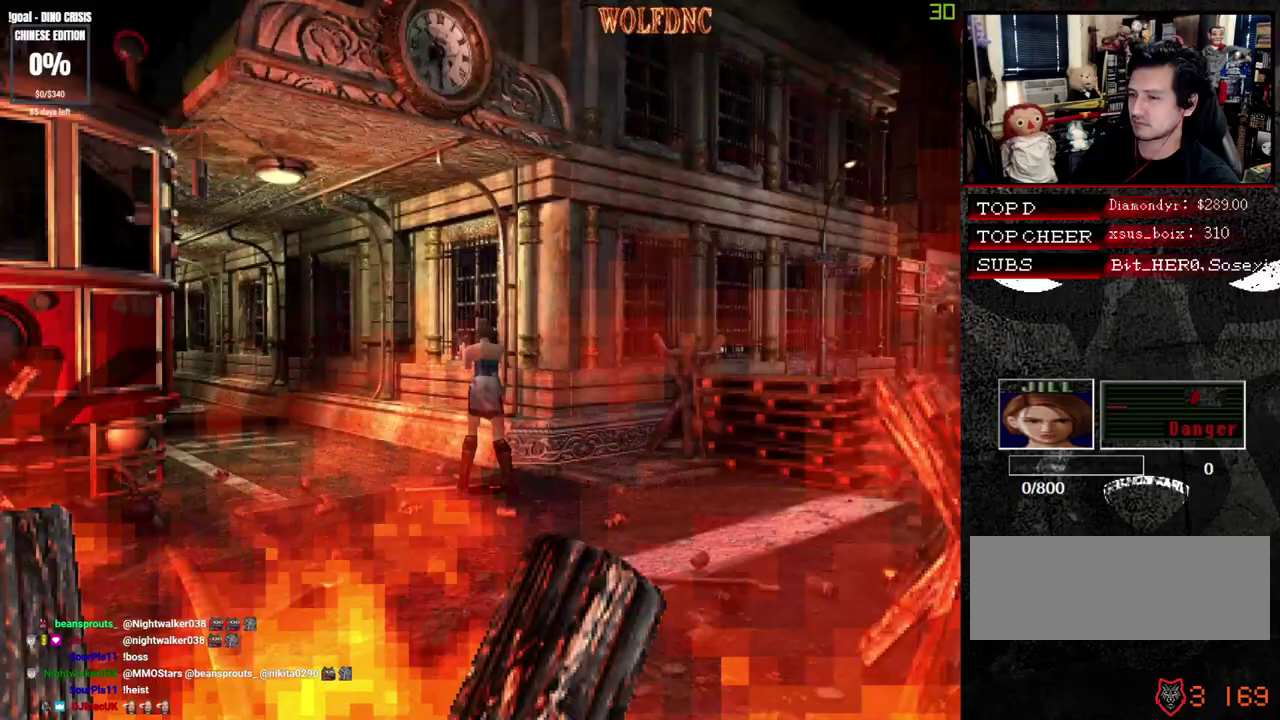
{"buttons": ["SQUARE", "DPAD_UP"], "events": []}
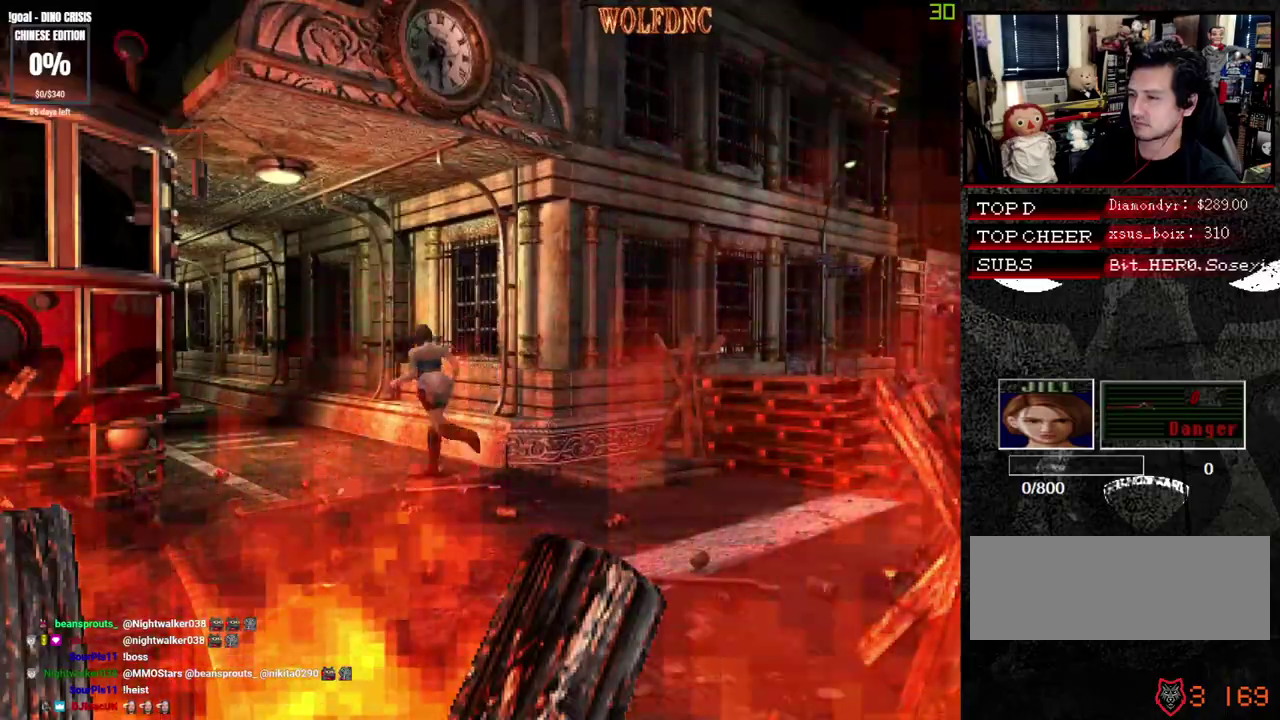
{"buttons": ["SQUARE", "DPAD_UP"], "events": []}
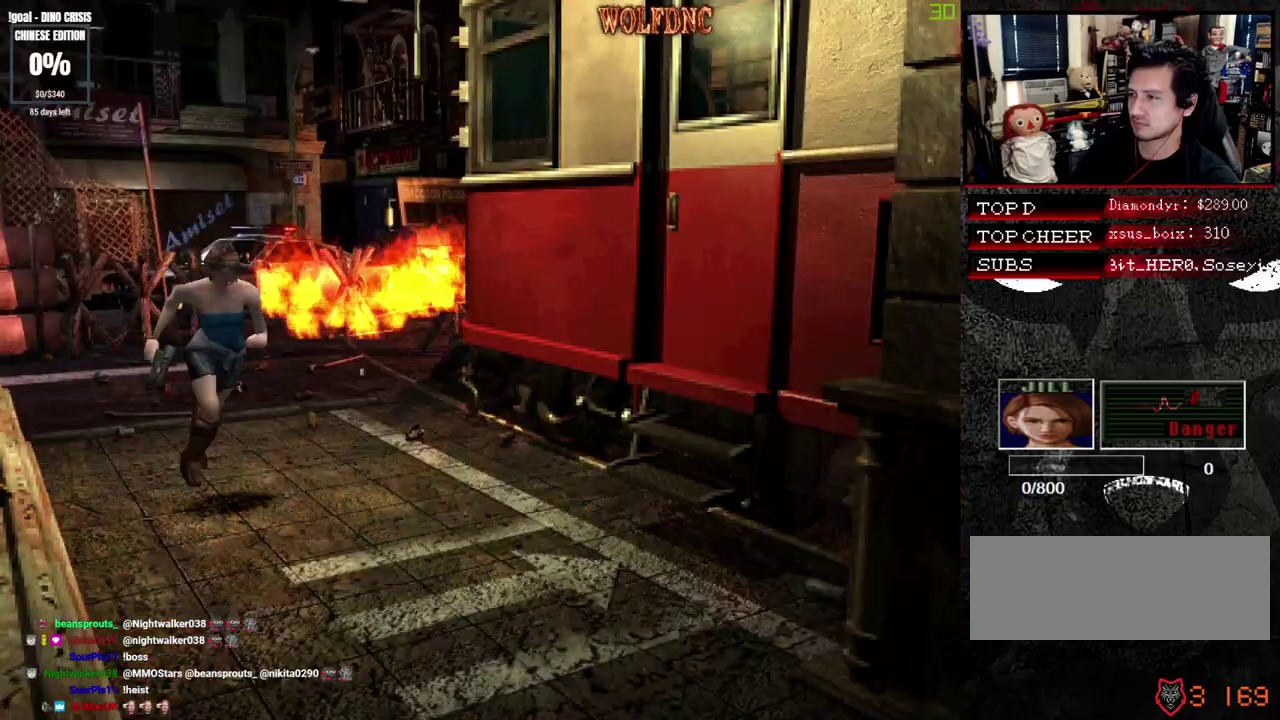
{"buttons": ["SQUARE", "DPAD_UP"], "events": []}
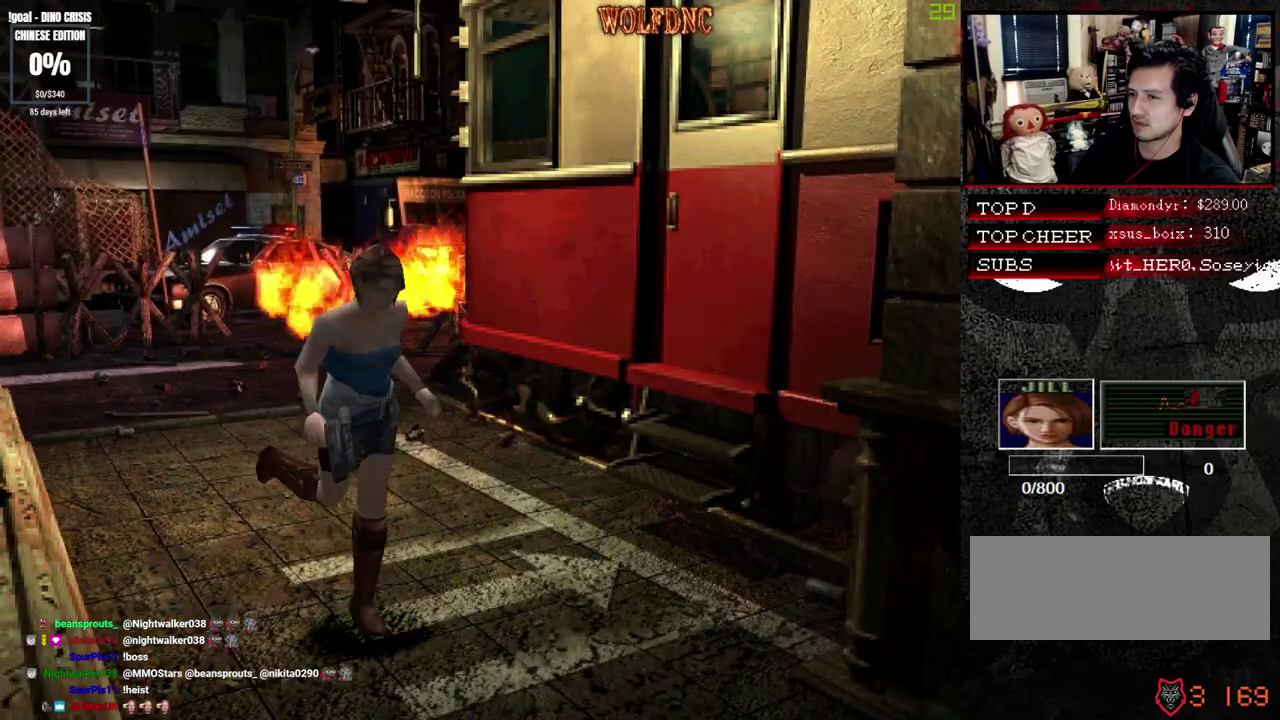
{"buttons": ["SQUARE", "DPAD_UP"], "events": []}
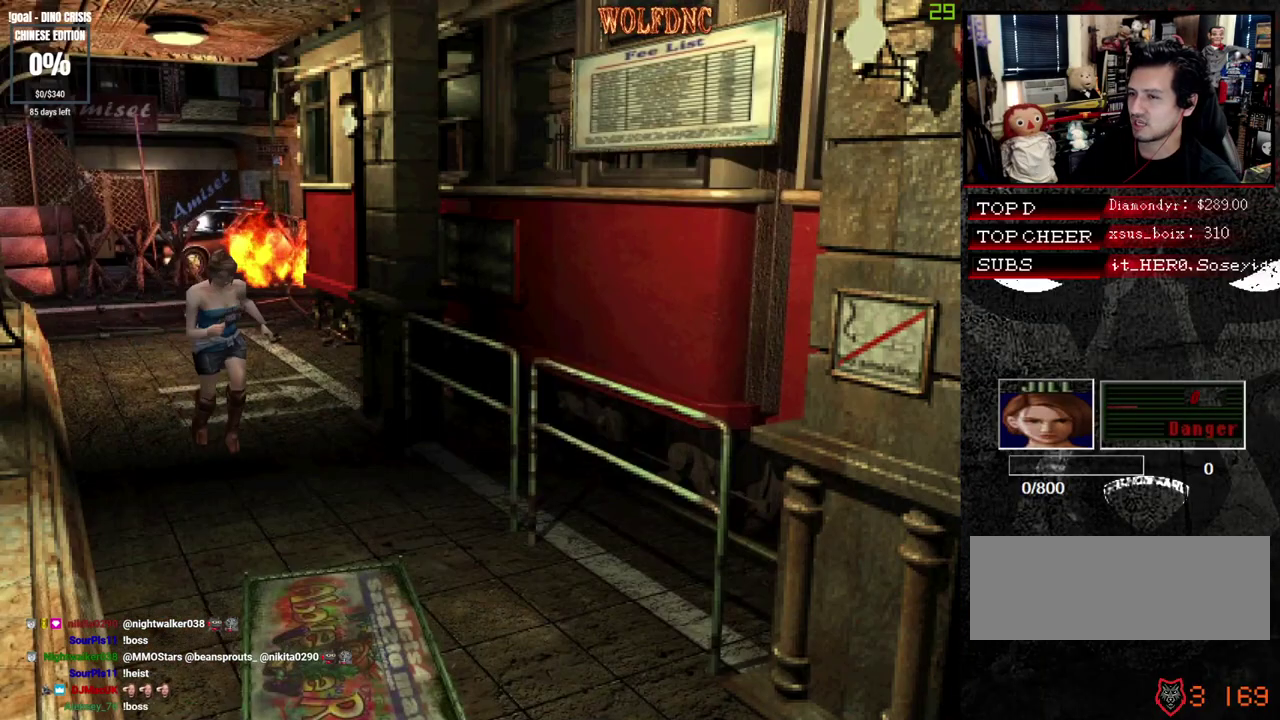
{"buttons": ["SQUARE", "DPAD_UP"], "events": []}
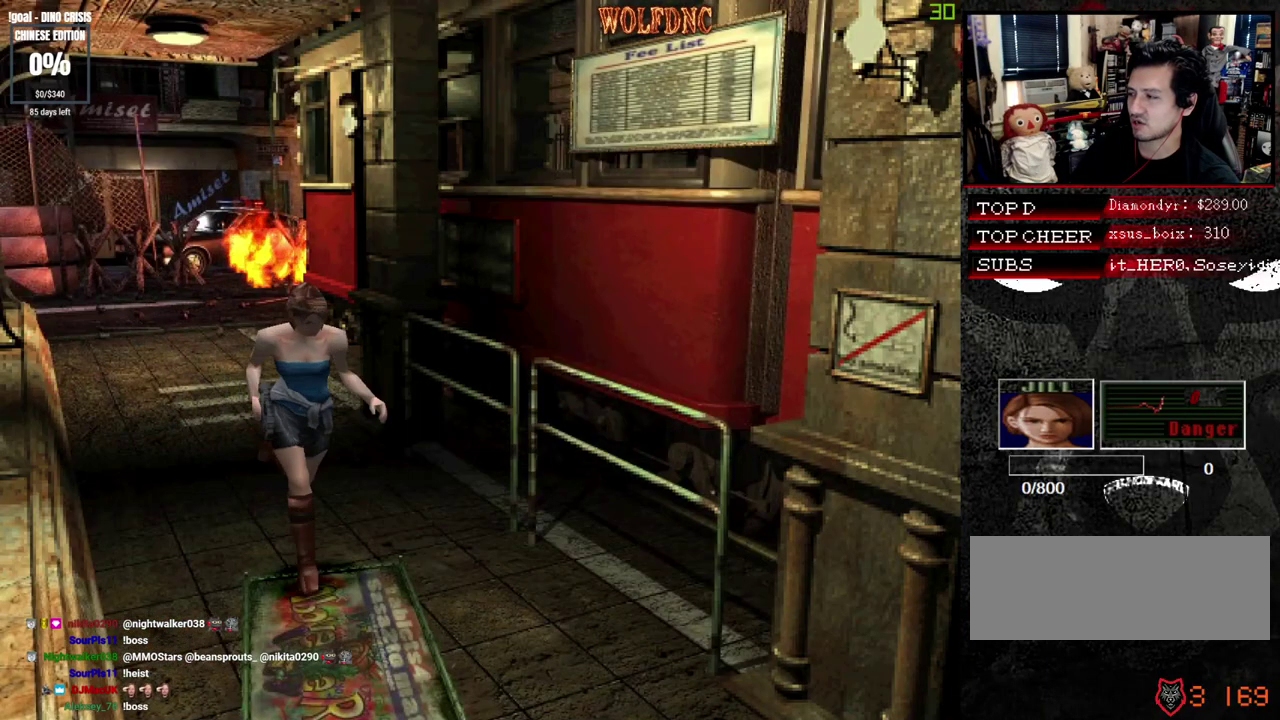
{"buttons": ["SQUARE", "DPAD_UP"], "events": []}
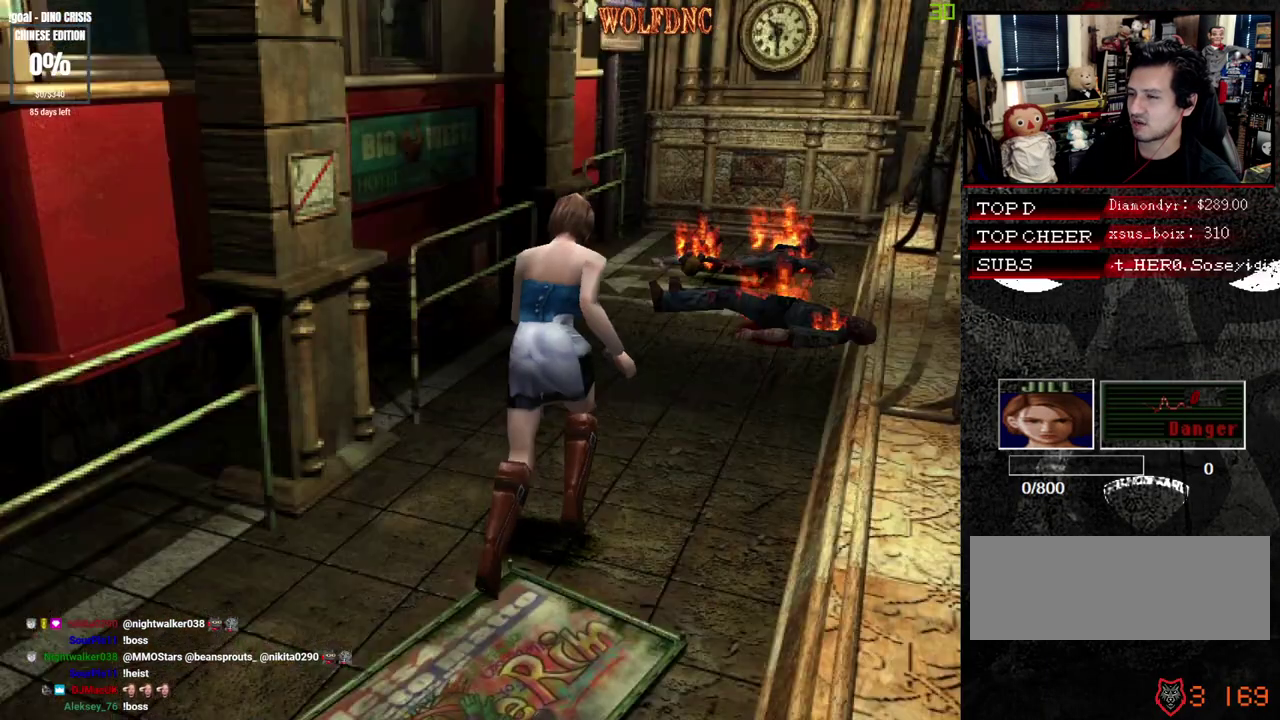
{"buttons": ["SQUARE", "DPAD_UP", "DPAD_LEFT"], "events": [[483, "DPAD_LEFT", "down"]]}
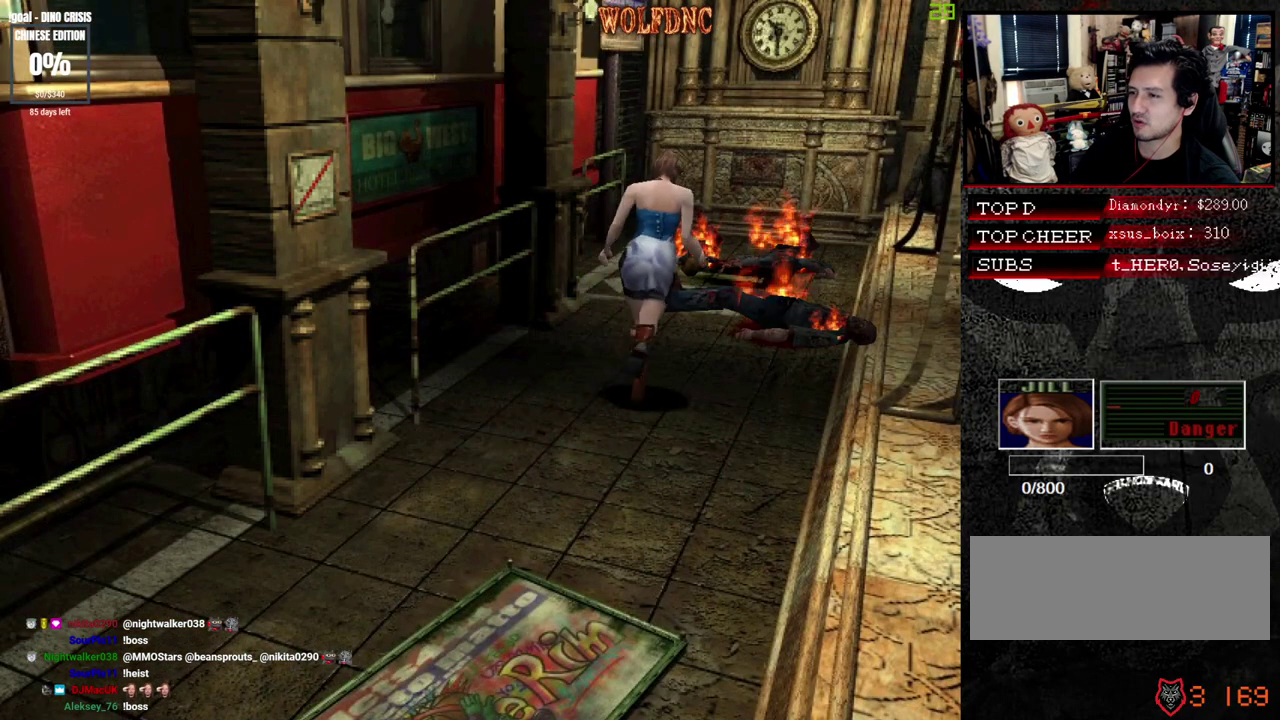
{"buttons": ["CROSS", "SQUARE", "DPAD_UP", "DPAD_LEFT"], "events": [[67, "DPAD_LEFT", "up"], [350, "DPAD_LEFT", "down"], [450, "CROSS", "down"]]}
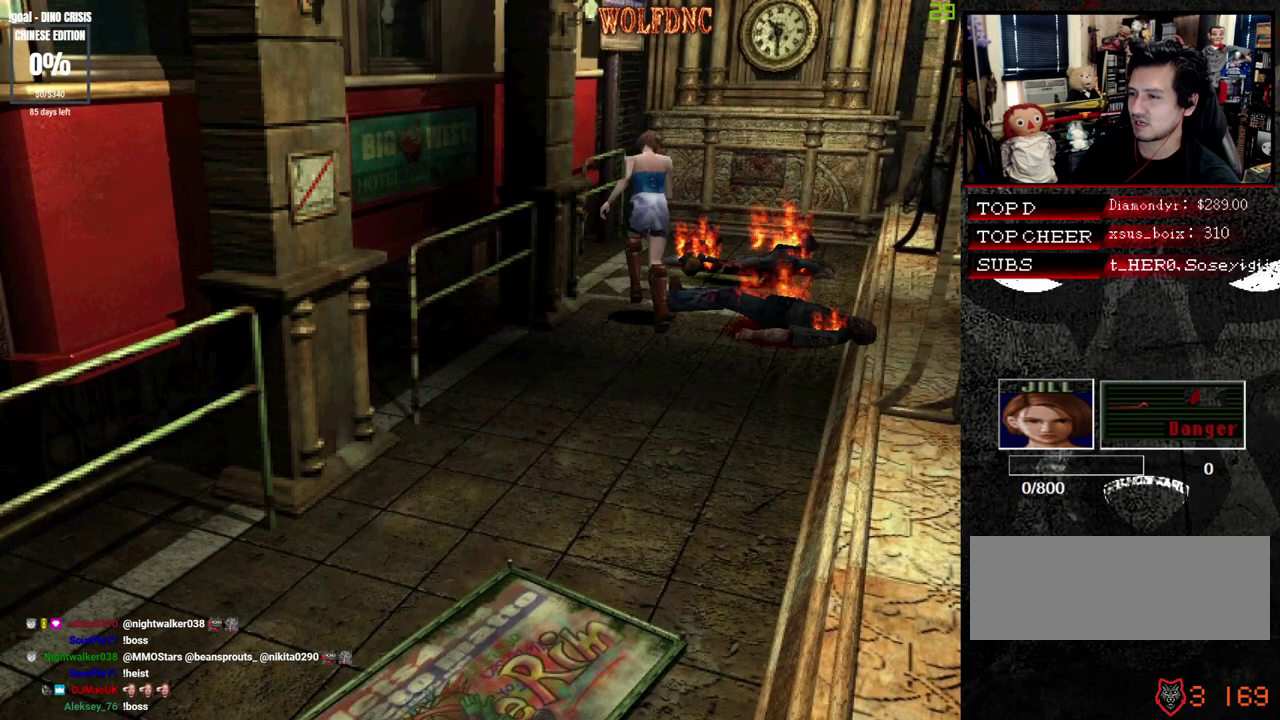
{"buttons": ["CROSS", "SQUARE", "DPAD_UP"], "events": [[467, "DPAD_LEFT", "up"]]}
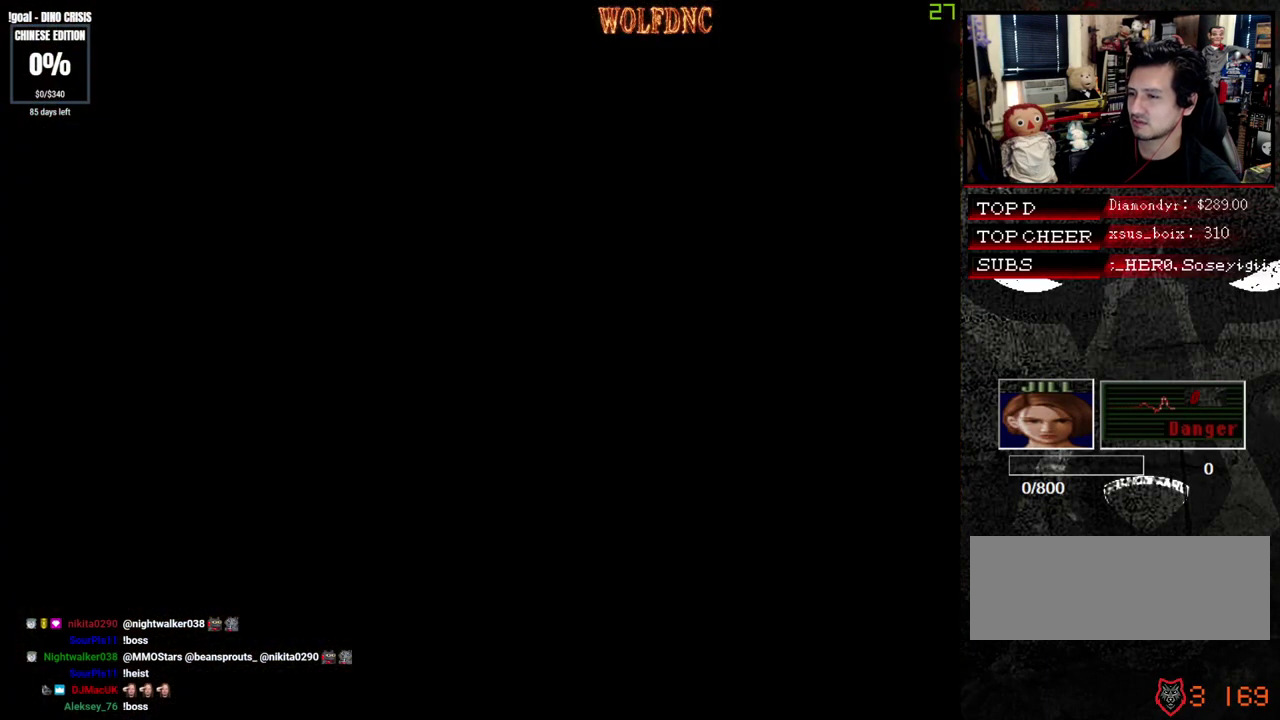
{"buttons": [], "events": [[150, "CROSS", "up"], [200, "DPAD_UP", "up"], [200, "SQUARE", "up"]]}
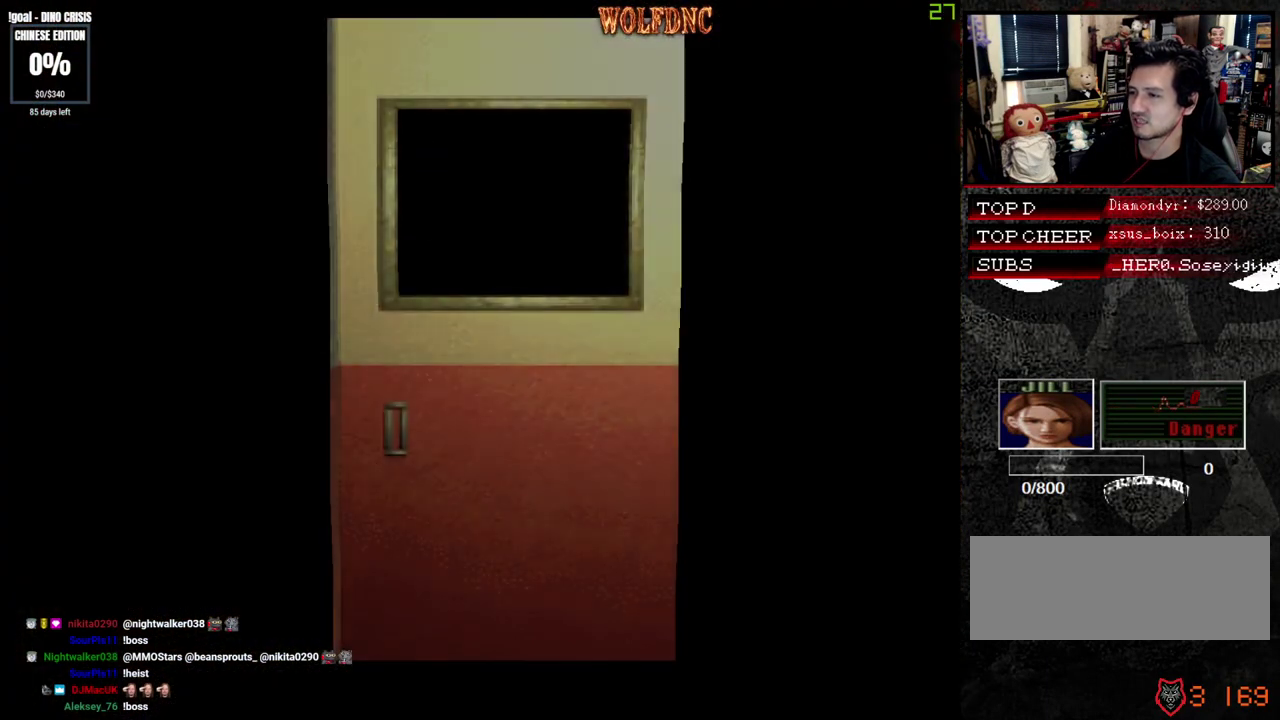
{"buttons": [], "events": []}
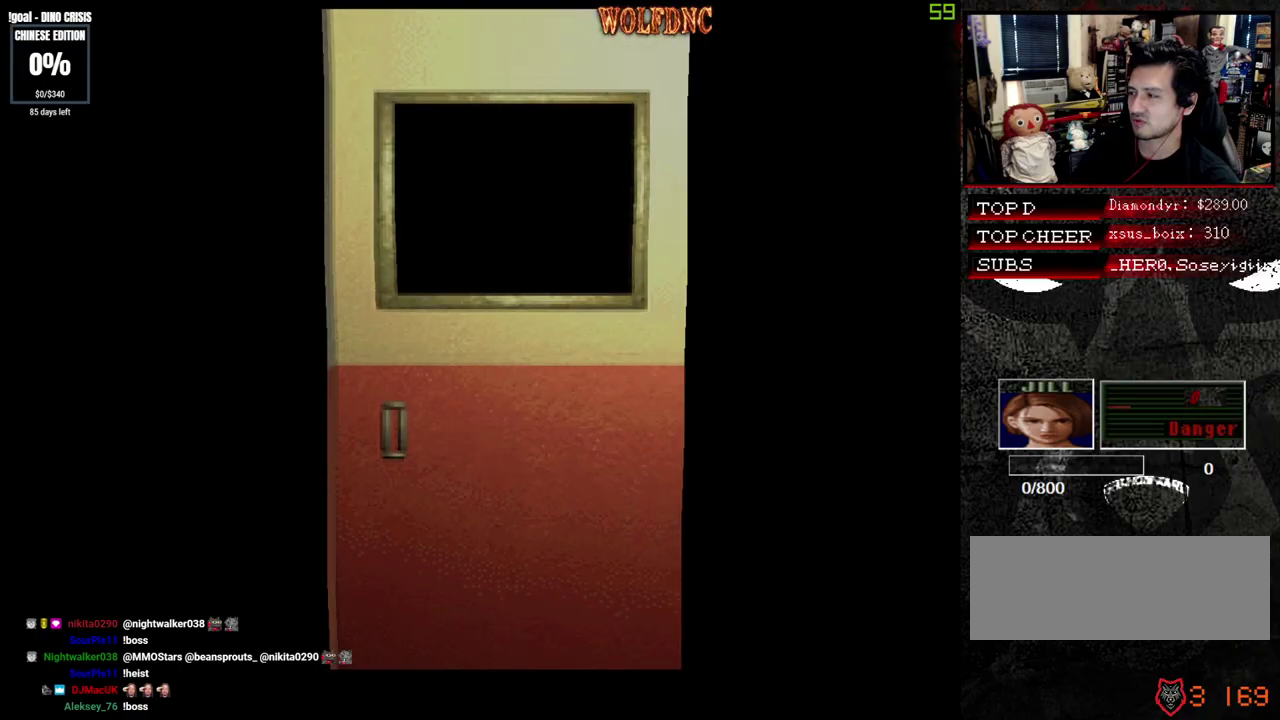
{"buttons": ["SQUARE", "DPAD_UP", "DPAD_LEFT"], "events": [[183, "DPAD_UP", "down"], [183, "SELECT", "down"], [233, "SELECT", "up"], [233, "SQUARE", "down"], [283, "DPAD_LEFT", "down"]]}
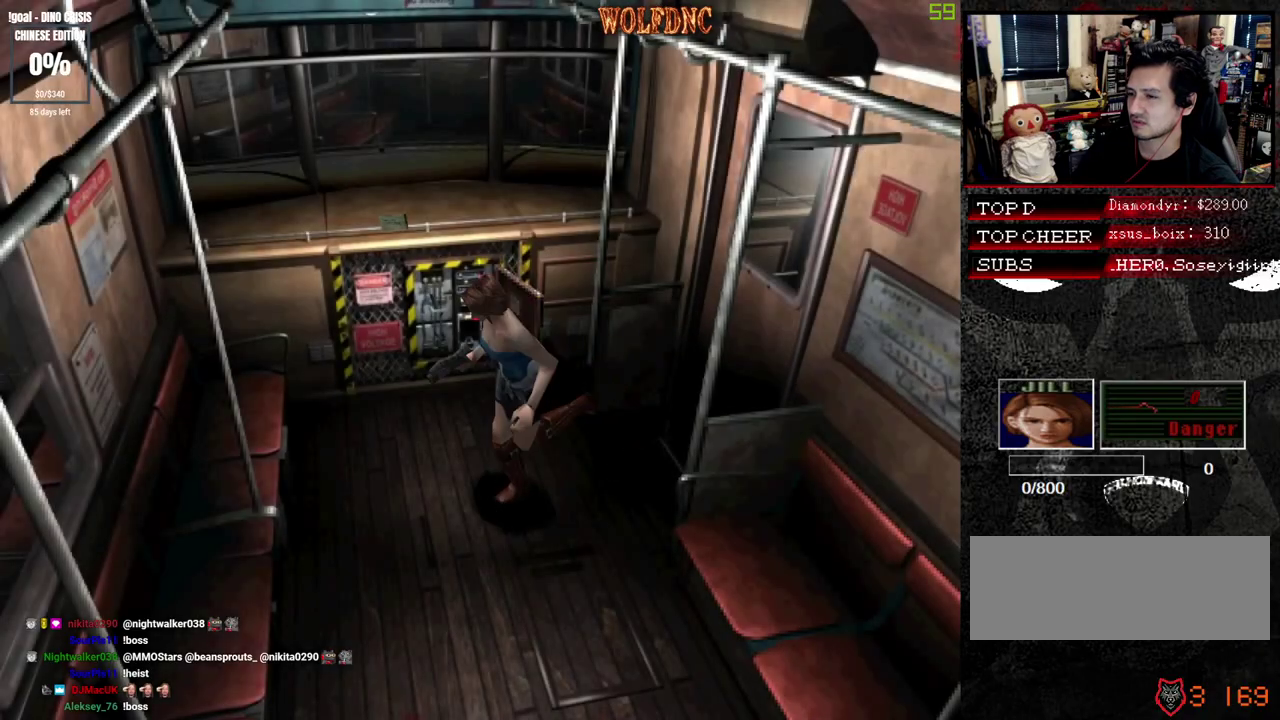
{"buttons": ["SQUARE", "DPAD_UP", "DPAD_LEFT"], "events": []}
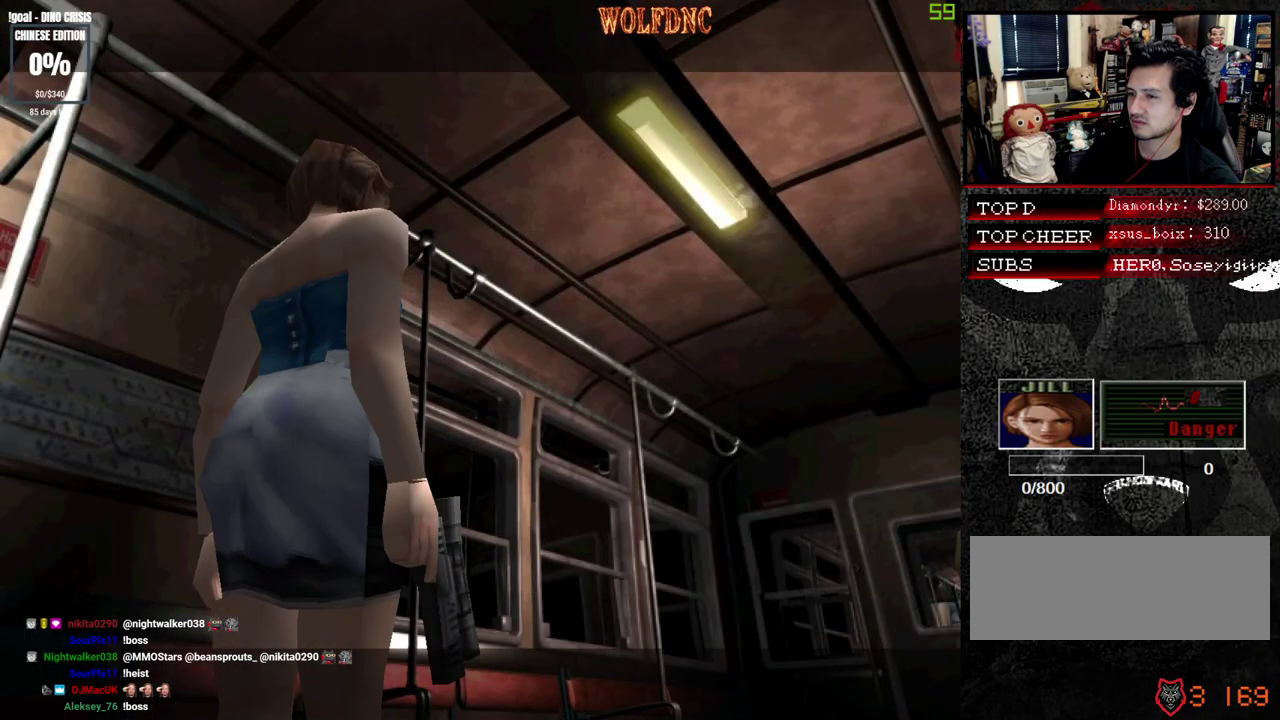
{"buttons": [], "events": [[17, "DPAD_LEFT", "up"], [117, "DPAD_UP", "up"], [117, "SQUARE", "up"]]}